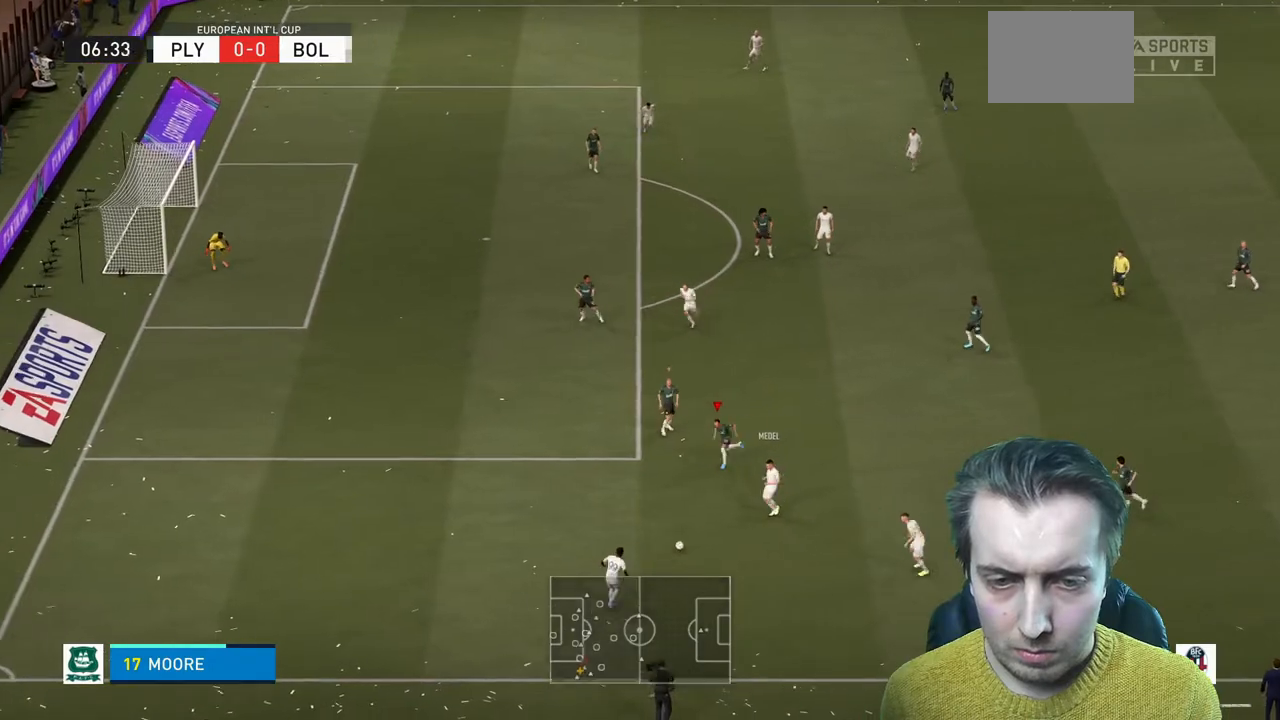
Gameplay with a controller (Xbox layout); each line is a JSON object with the inputs held at the frame after it. "events" lists button and stick changes between this image and that frame as [ms after this image, input, new state], when the widget could be followed in between. Not read: L3 R3.
{"buttons": ["R2"], "left_stick": "left", "right_stick": "center", "events": [[67, "L2", "down"], [67, "left_stick", "down"], [267, "left_stick", "left"], [467, "L2", "up"]]}
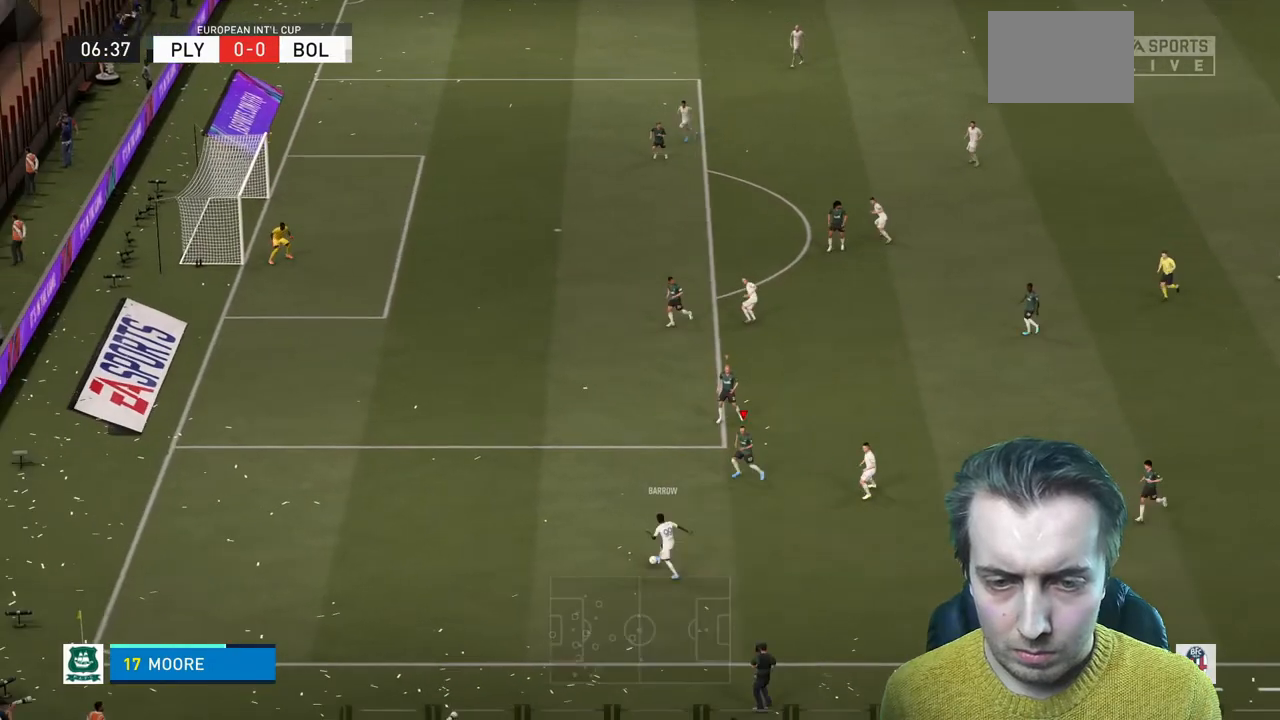
{"buttons": ["R2"], "left_stick": "left", "right_stick": "center", "events": []}
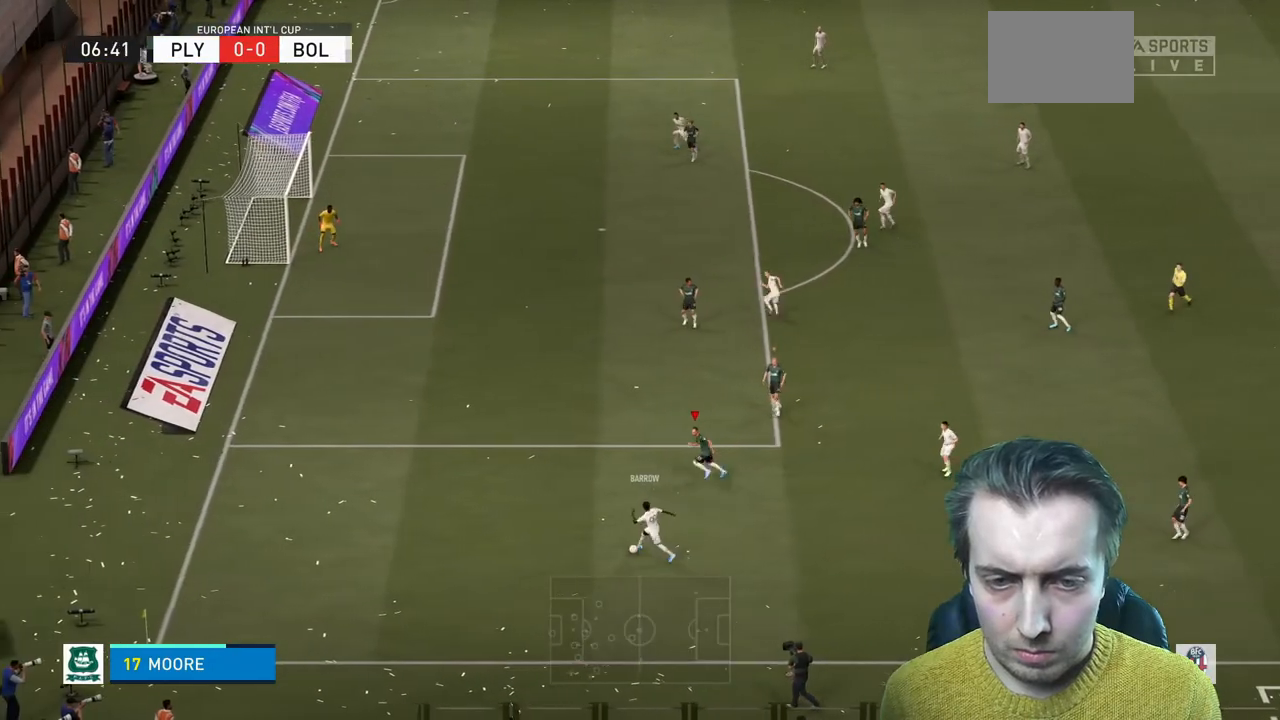
{"buttons": ["R2"], "left_stick": "left", "right_stick": "center", "events": [[134, "left_stick", "center"], [267, "L2", "down"], [334, "left_stick", "left"], [434, "L2", "up"]]}
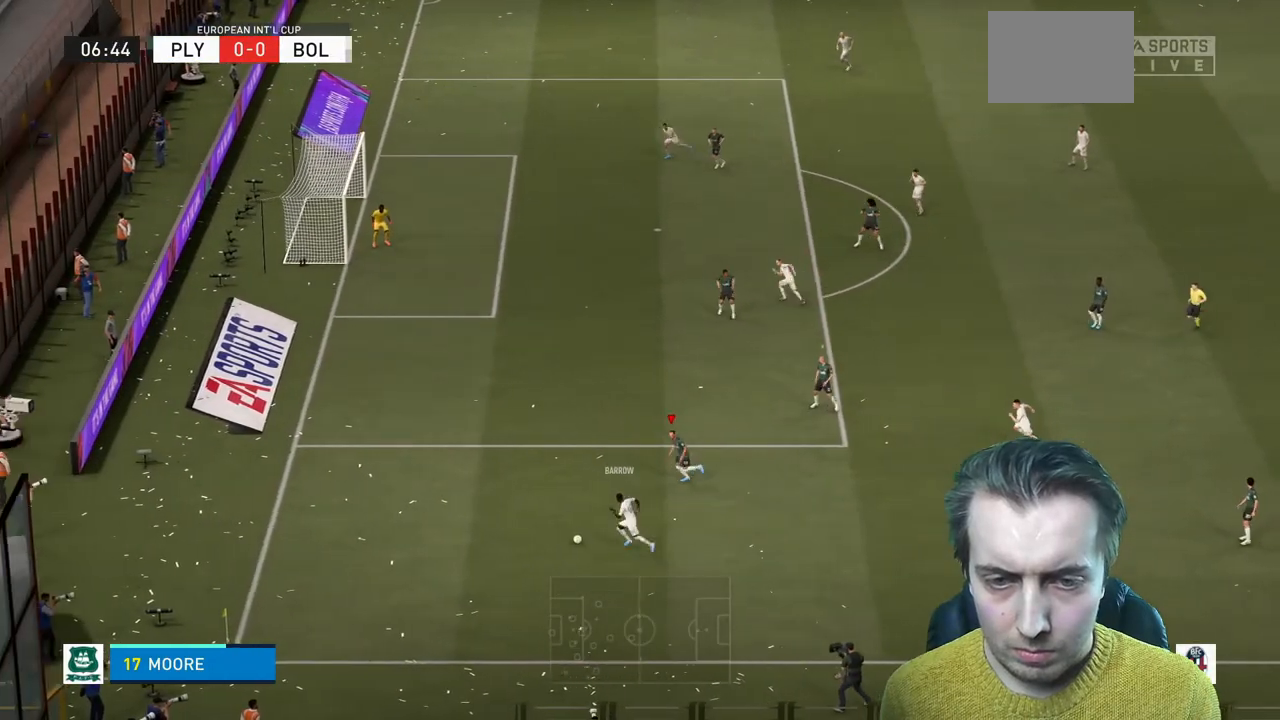
{"buttons": ["R2"], "left_stick": "left", "right_stick": "center", "events": []}
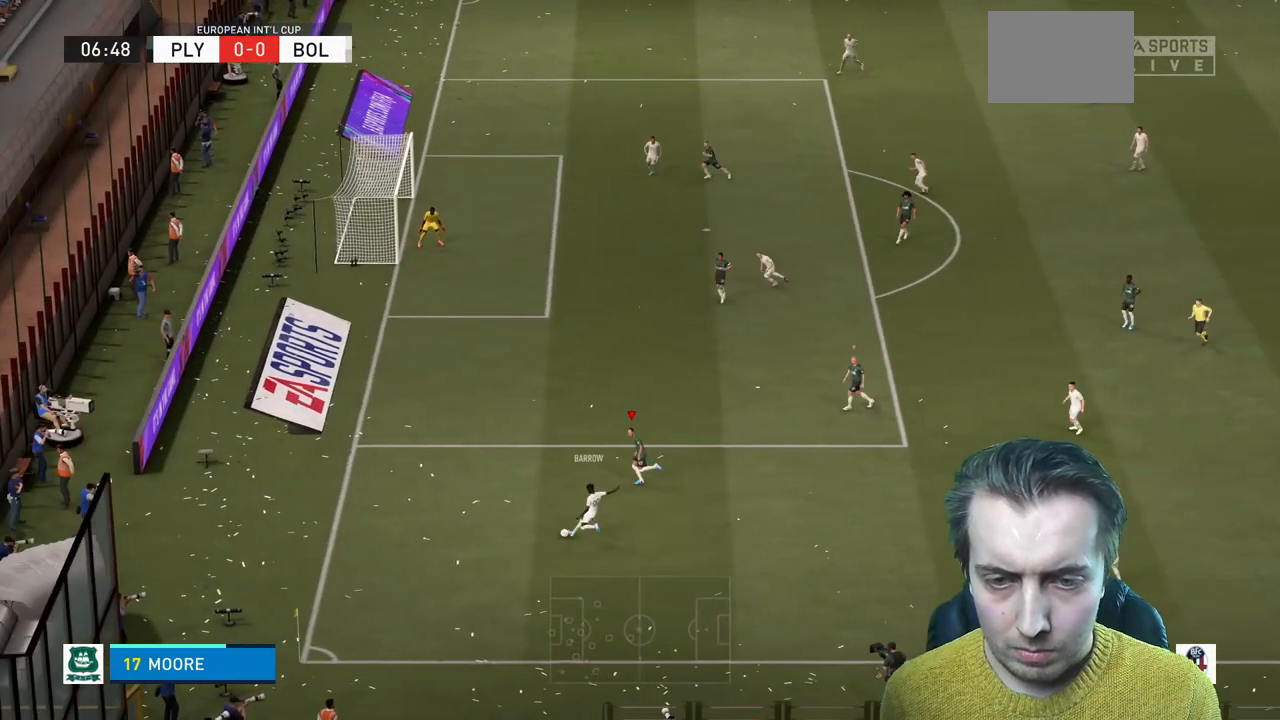
{"buttons": ["L2", "R2"], "left_stick": "down-right", "right_stick": "center", "events": [[233, "L2", "down"], [267, "left_stick", "down"], [300, "R2", "up"], [434, "left_stick", "down-right"], [467, "R2", "down"]]}
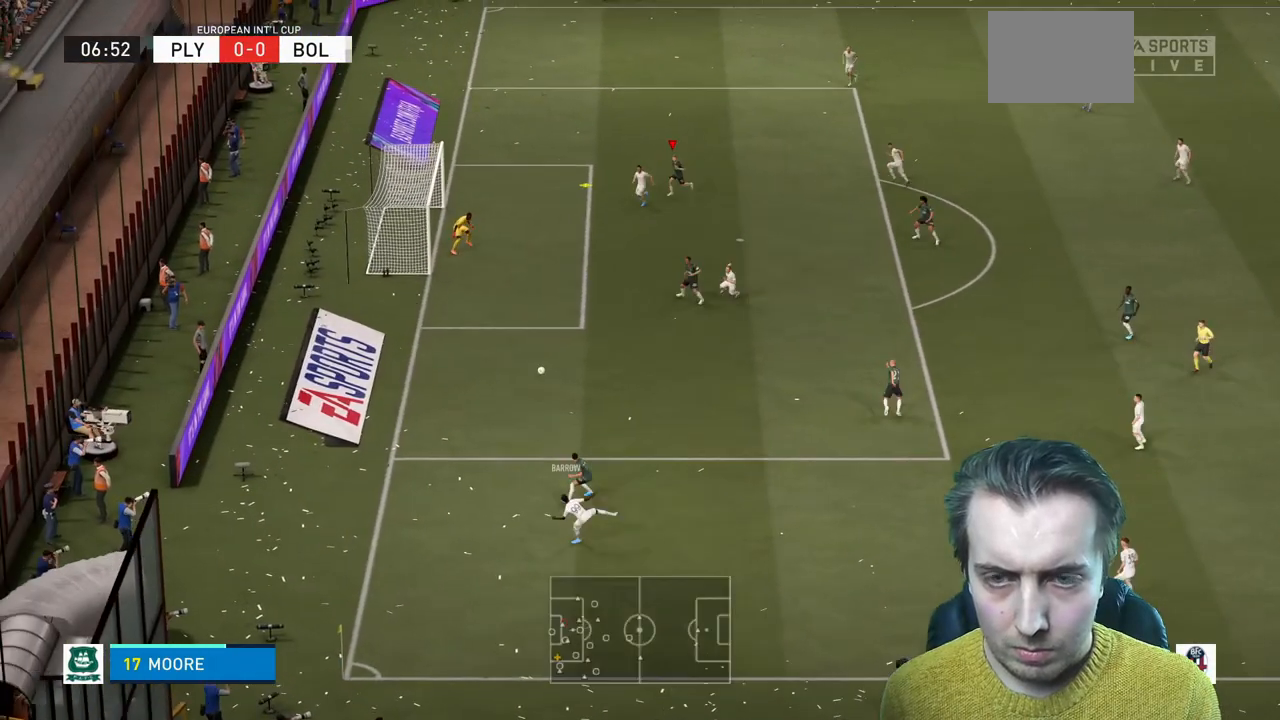
{"buttons": ["A", "R2"], "left_stick": "down-right", "right_stick": "center", "events": [[134, "A", "down"], [167, "L2", "up"], [434, "A", "up"], [501, "A", "down"]]}
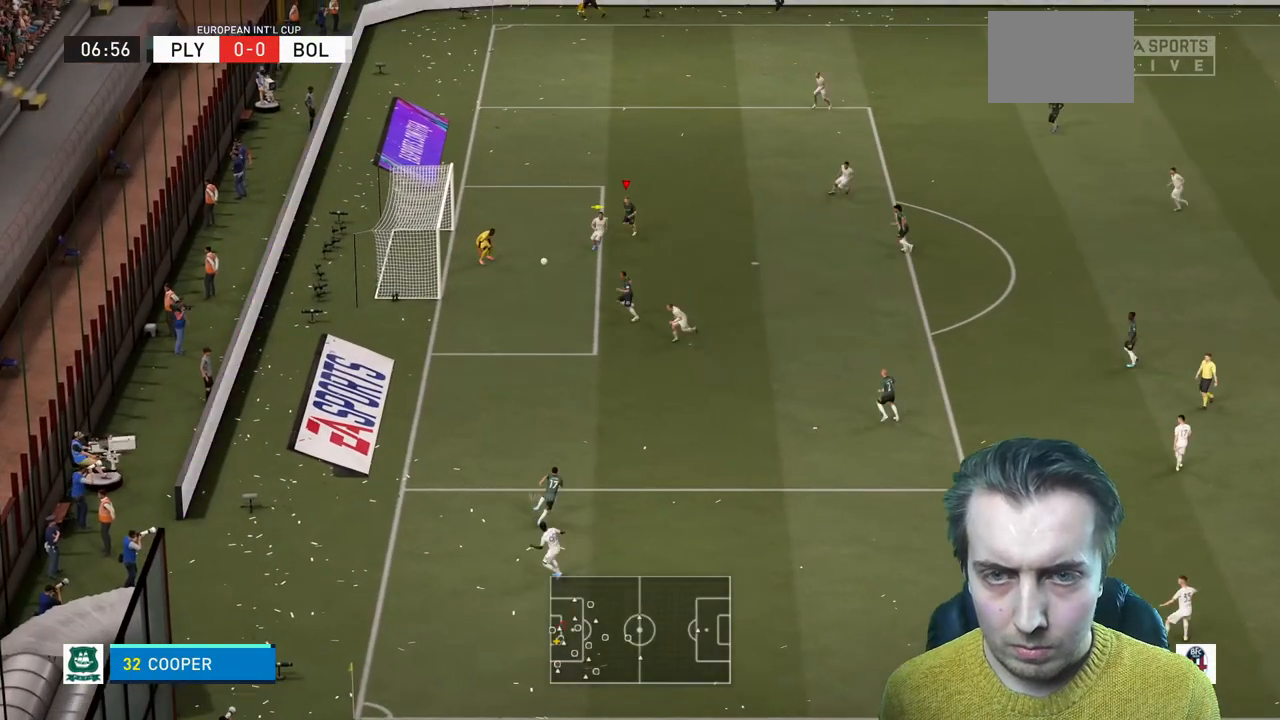
{"buttons": ["R2"], "left_stick": "down-right", "right_stick": "center", "events": [[167, "A", "up"]]}
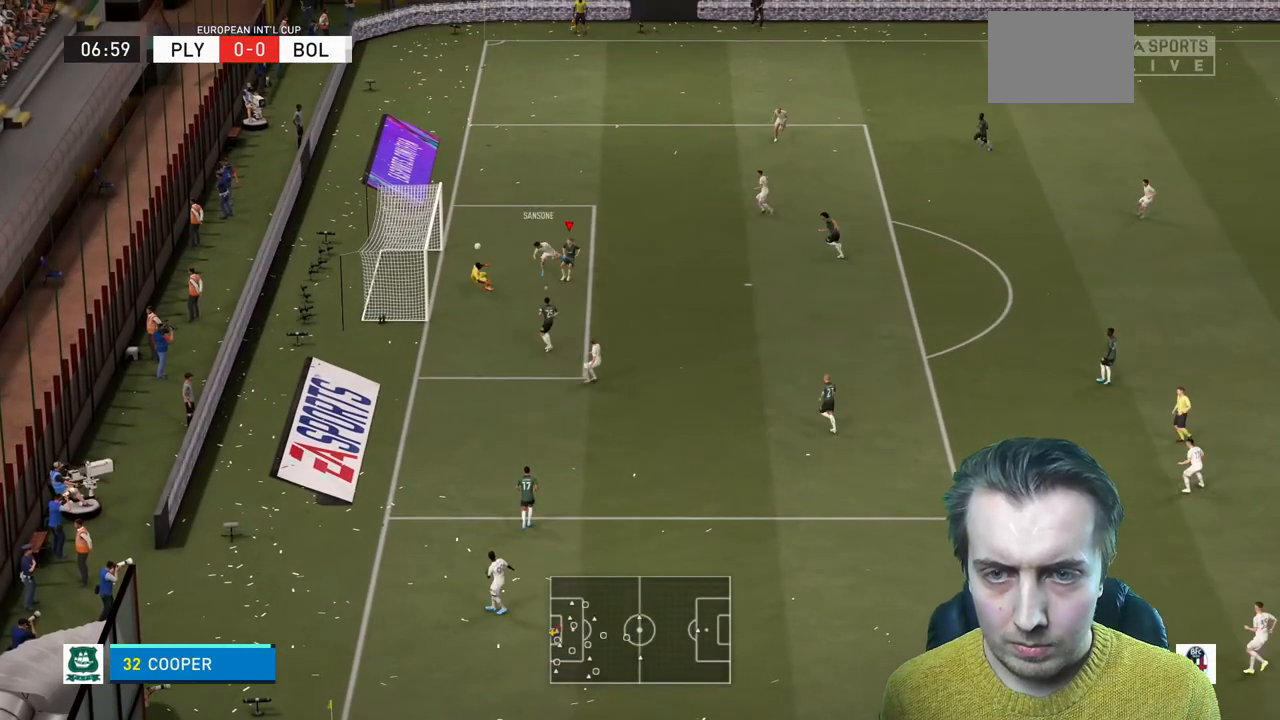
{"buttons": ["R2"], "left_stick": "center", "right_stick": "center", "events": [[468, "left_stick", "center"]]}
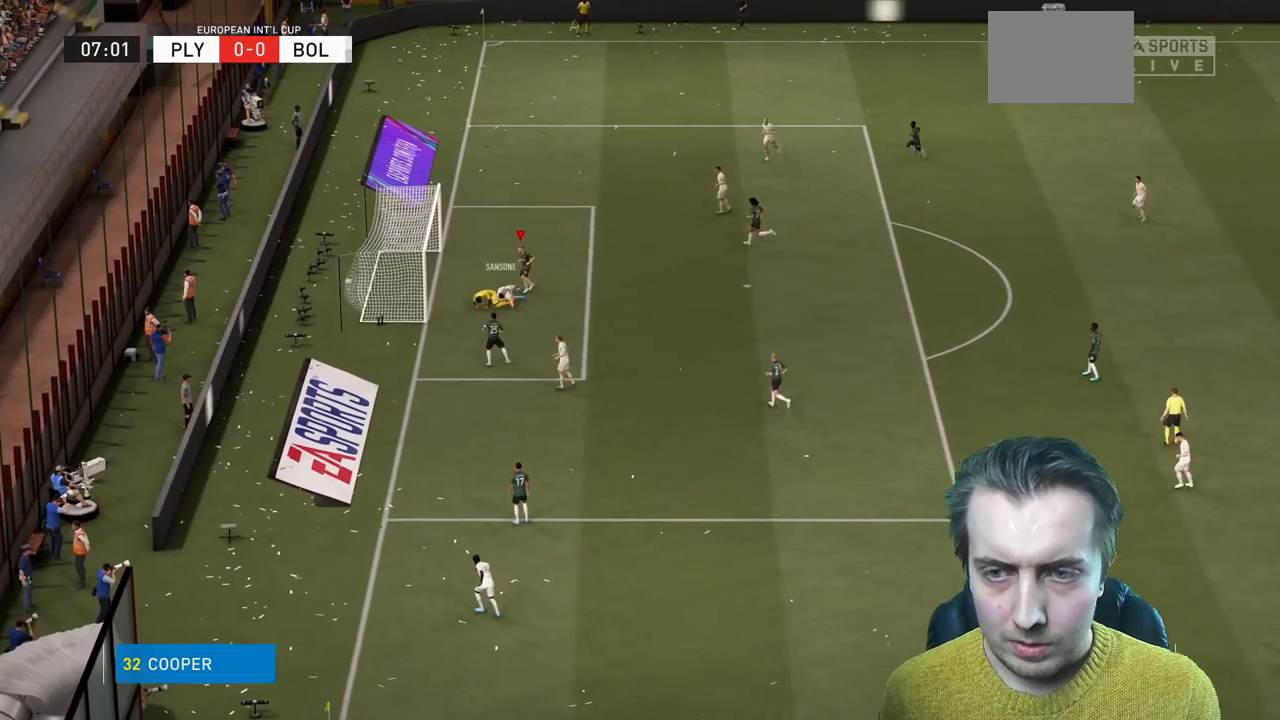
{"buttons": ["A"], "left_stick": "center", "right_stick": "center", "events": [[434, "R2", "up"], [467, "A", "down"]]}
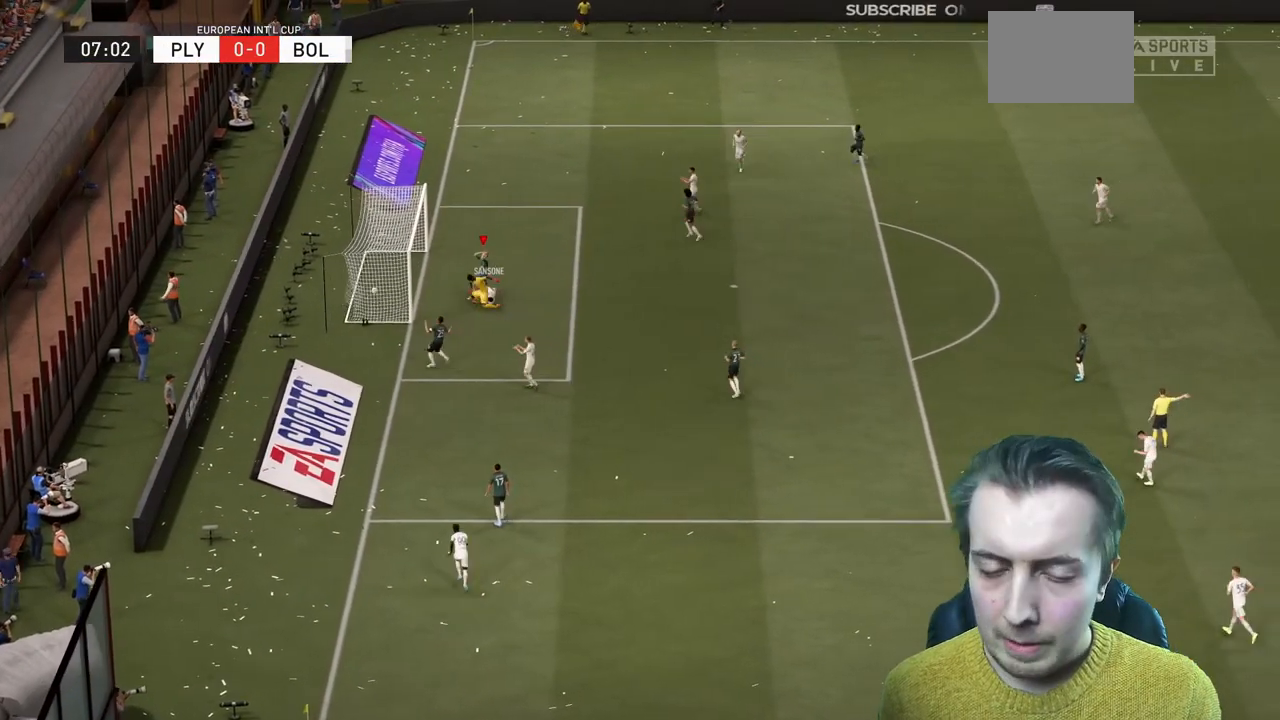
{"buttons": [], "left_stick": "center", "right_stick": "center", "events": [[301, "A", "up"]]}
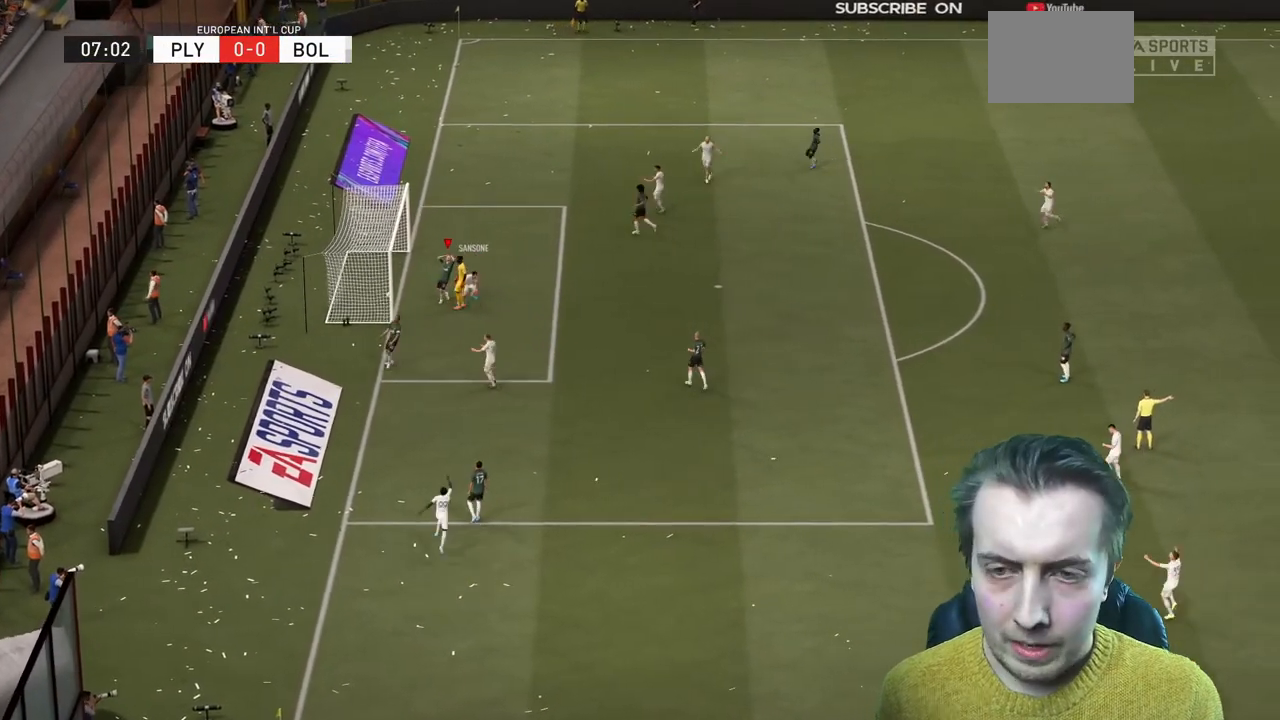
{"buttons": [], "left_stick": "center", "right_stick": "center", "events": [[200, "A", "down"], [500, "A", "up"]]}
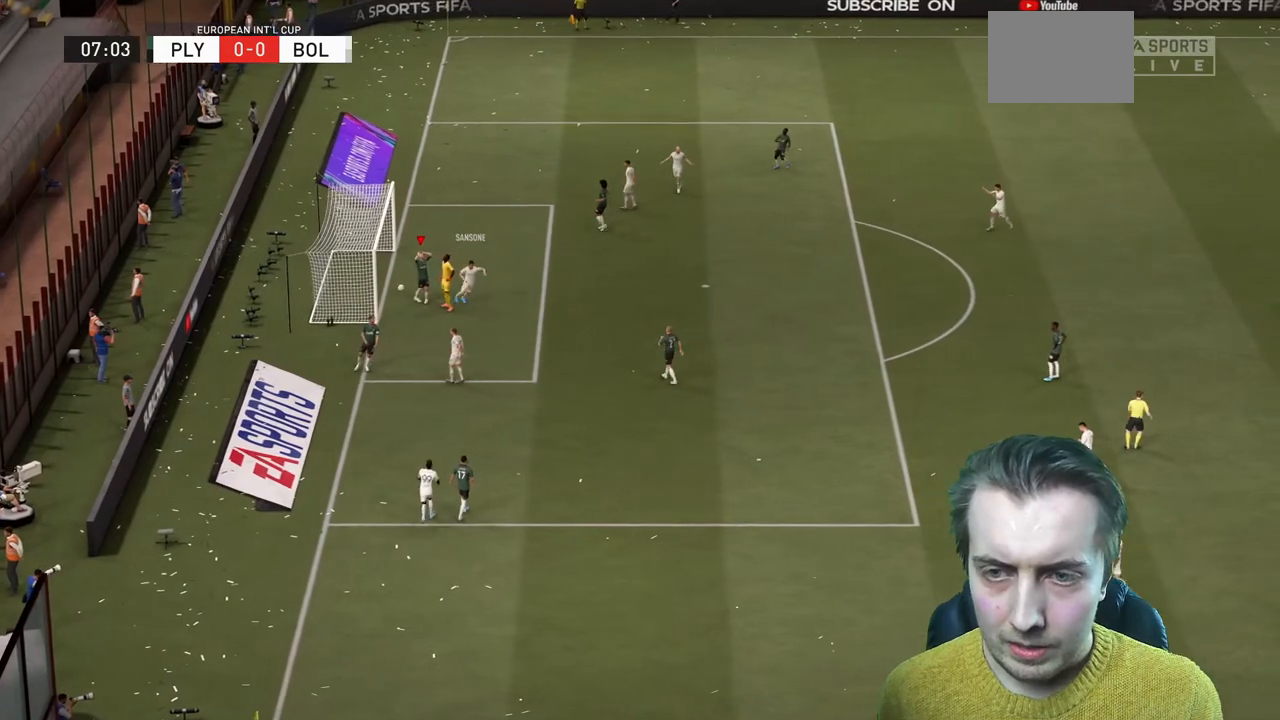
{"buttons": ["A"], "left_stick": "center", "right_stick": "center", "events": [[468, "A", "down"]]}
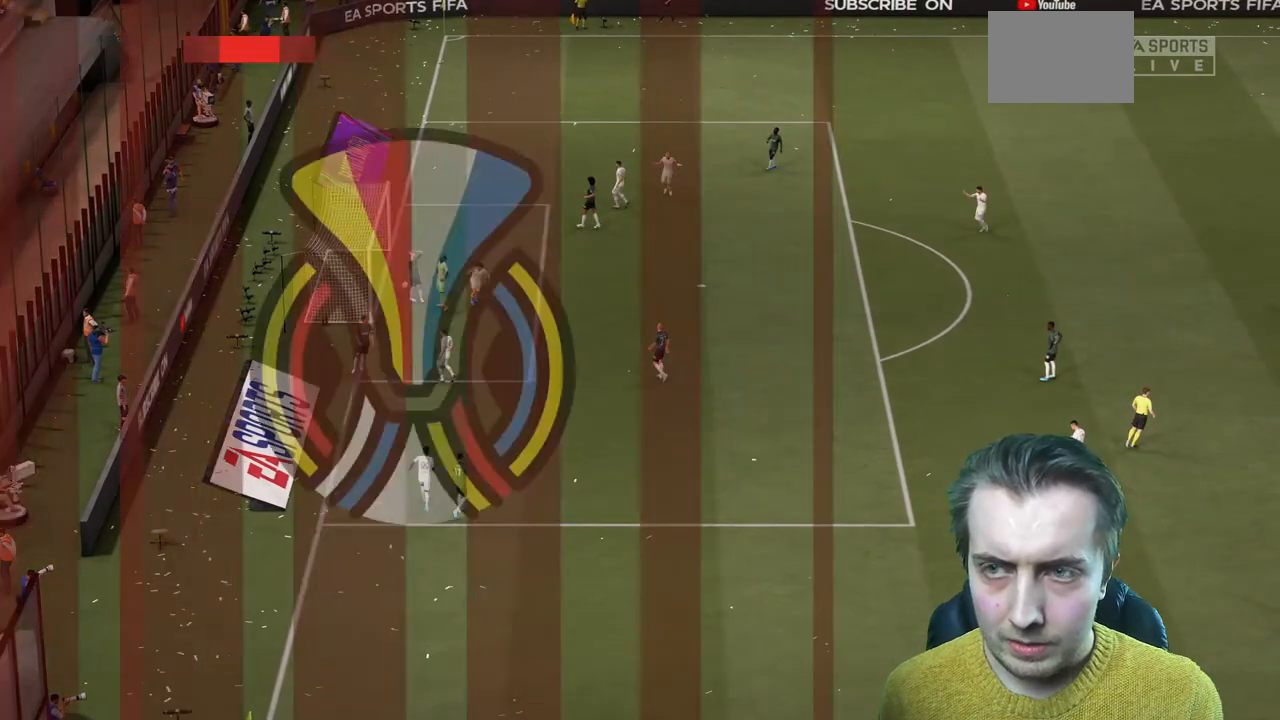
{"buttons": [], "left_stick": "center", "right_stick": "center", "events": [[100, "A", "up"]]}
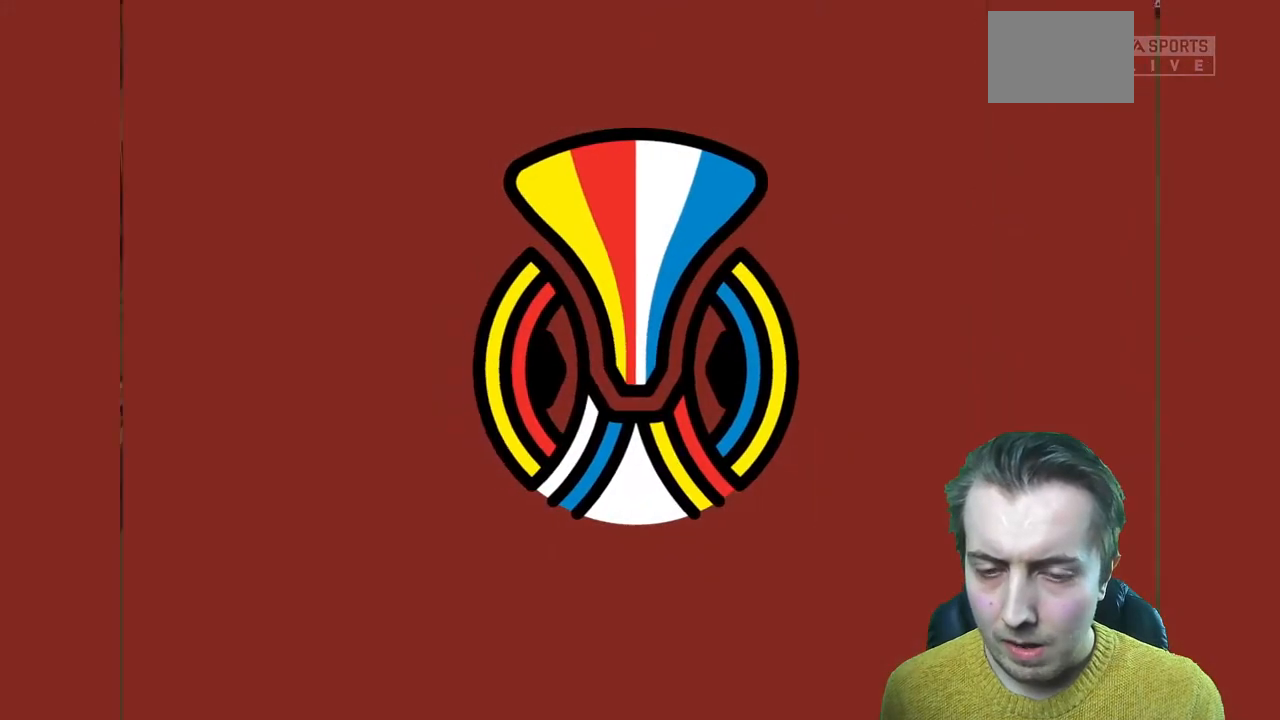
{"buttons": [], "left_stick": "center", "right_stick": "center", "events": []}
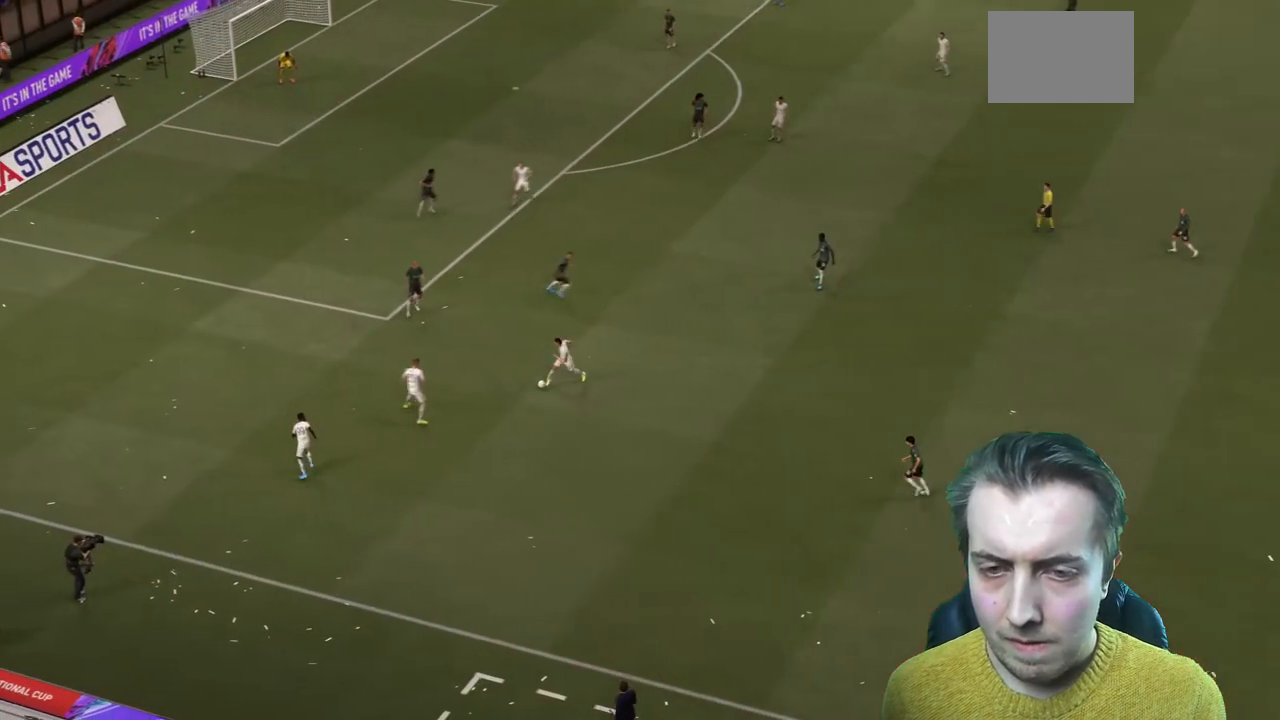
{"buttons": [], "left_stick": "center", "right_stick": "center", "events": [[33, "A", "down"], [367, "A", "up"]]}
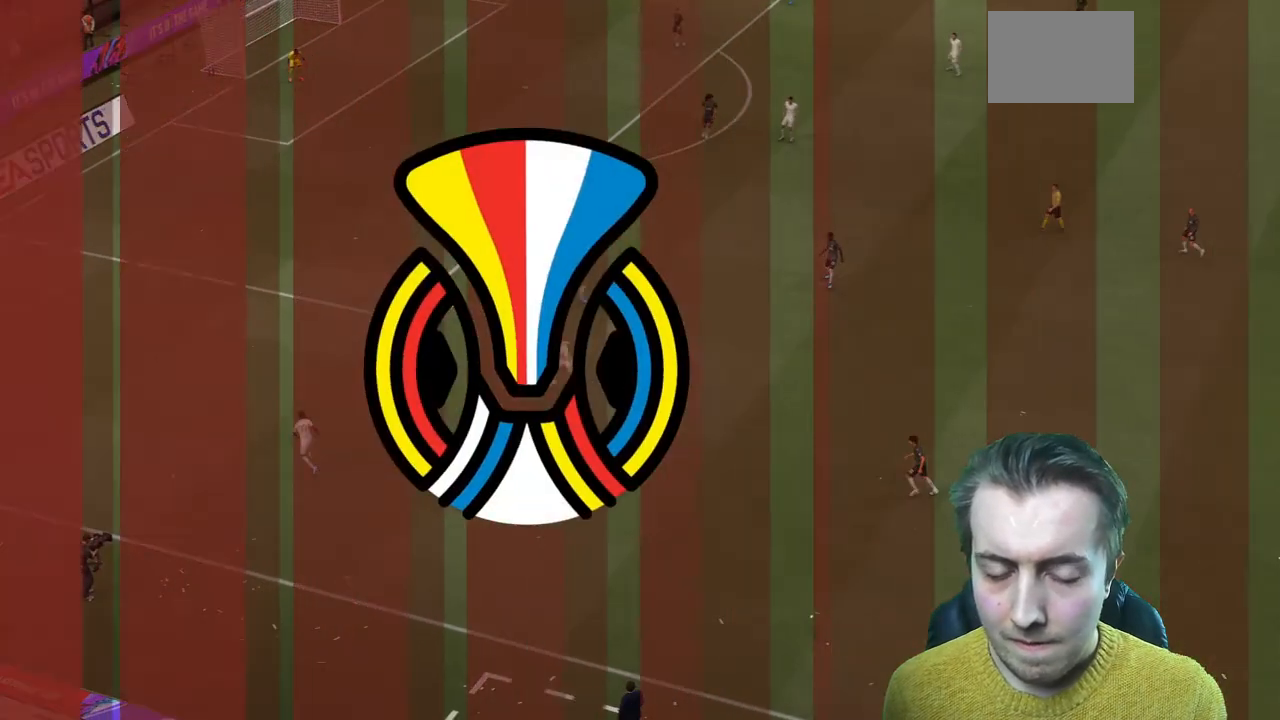
{"buttons": [], "left_stick": "center", "right_stick": "center", "events": []}
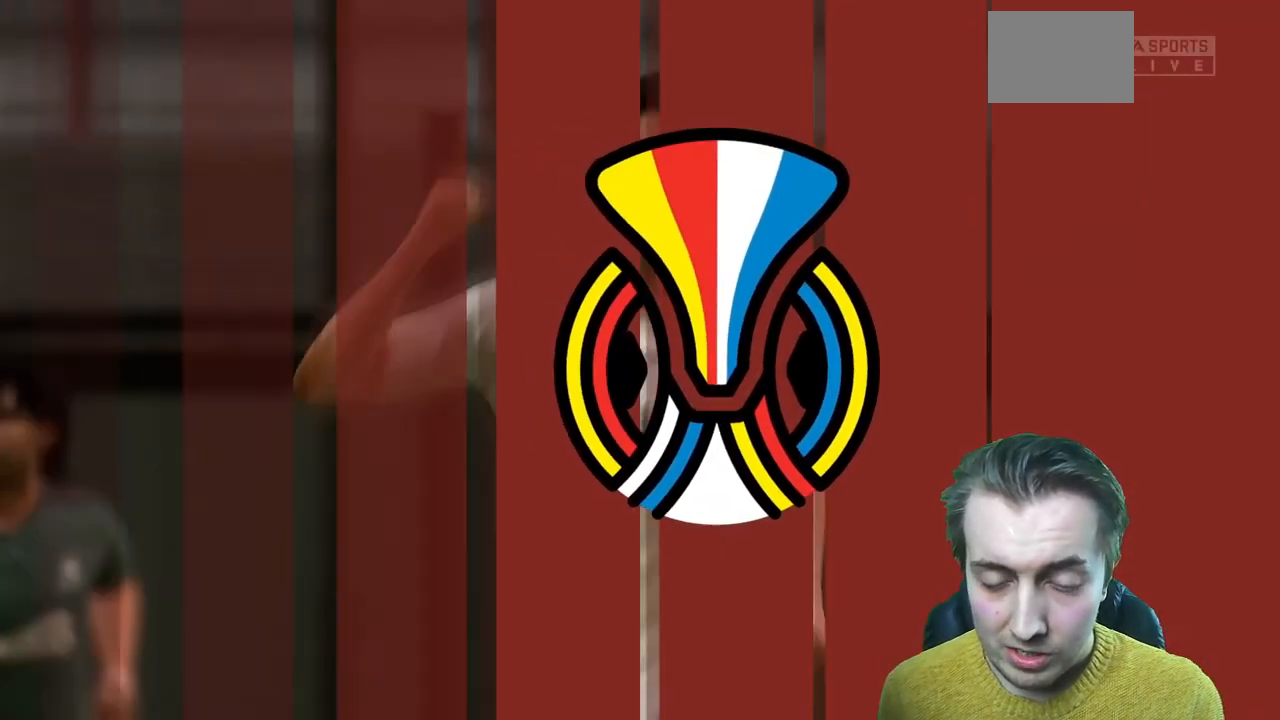
{"buttons": [], "left_stick": "center", "right_stick": "center", "events": []}
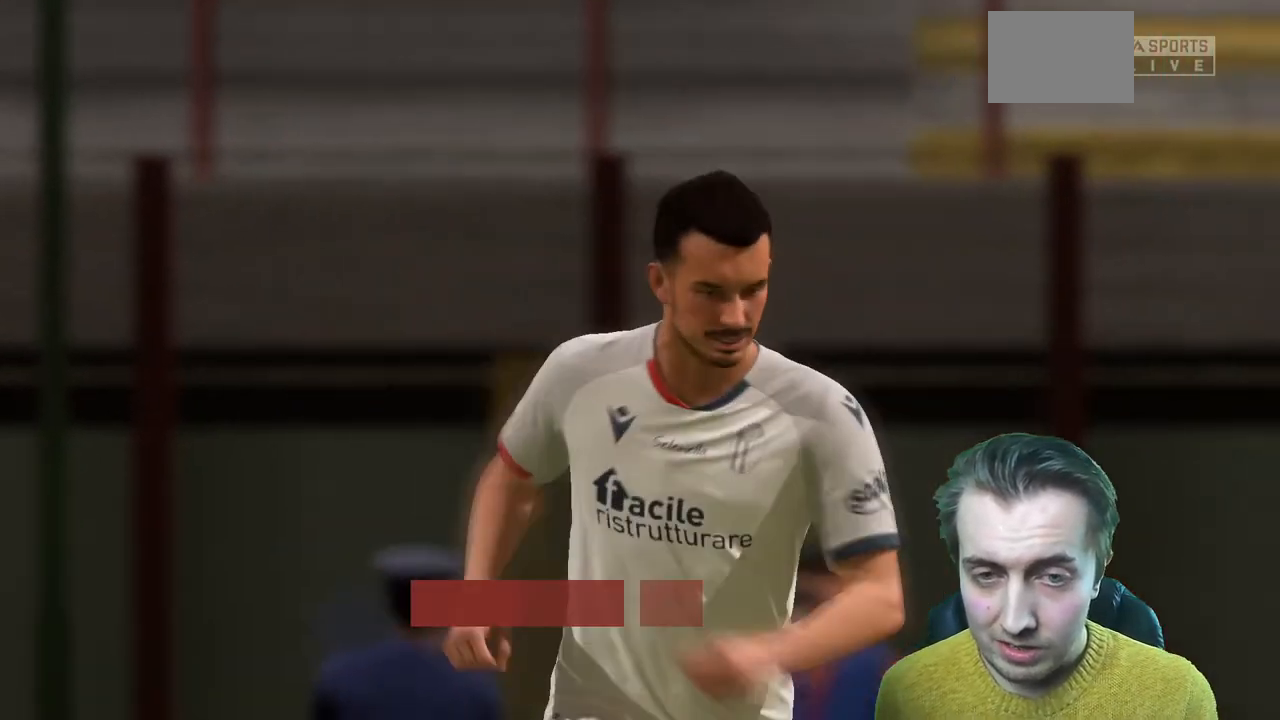
{"buttons": [], "left_stick": "center", "right_stick": "center", "events": [[67, "A", "down"], [134, "A", "up"]]}
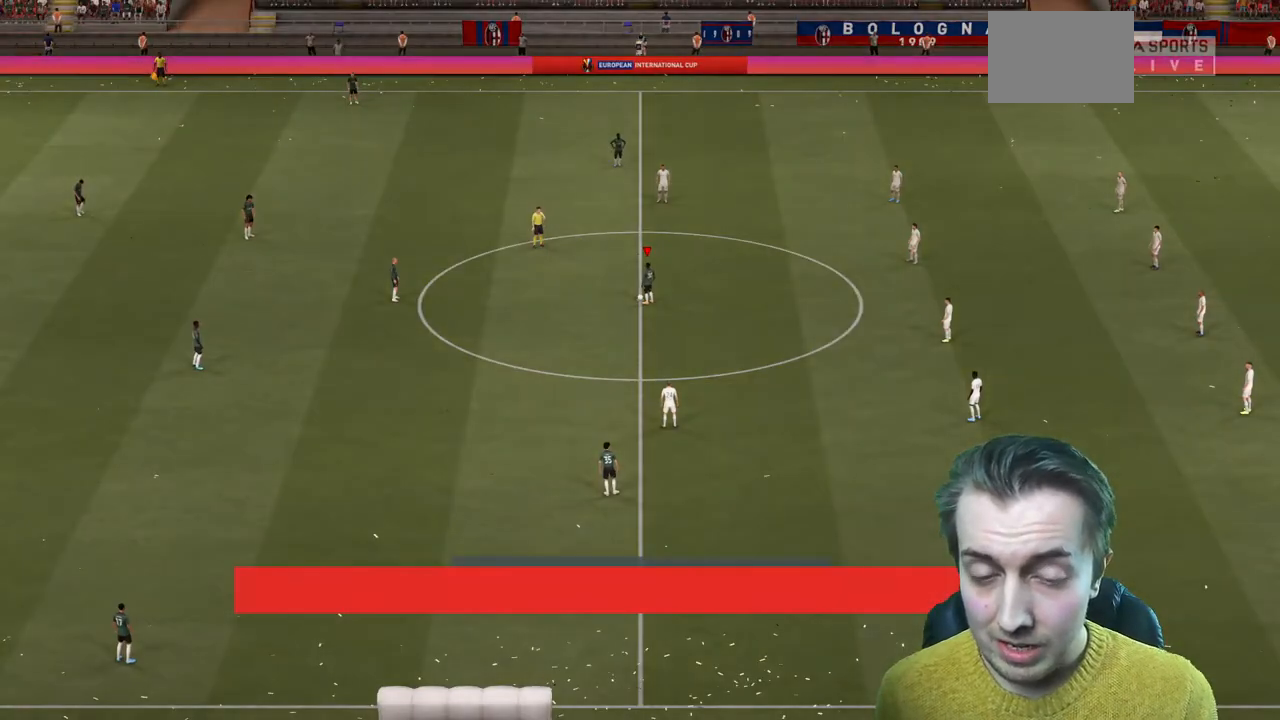
{"buttons": [], "left_stick": "left", "right_stick": "center", "events": [[334, "left_stick", "left"], [367, "A", "down"], [500, "A", "up"]]}
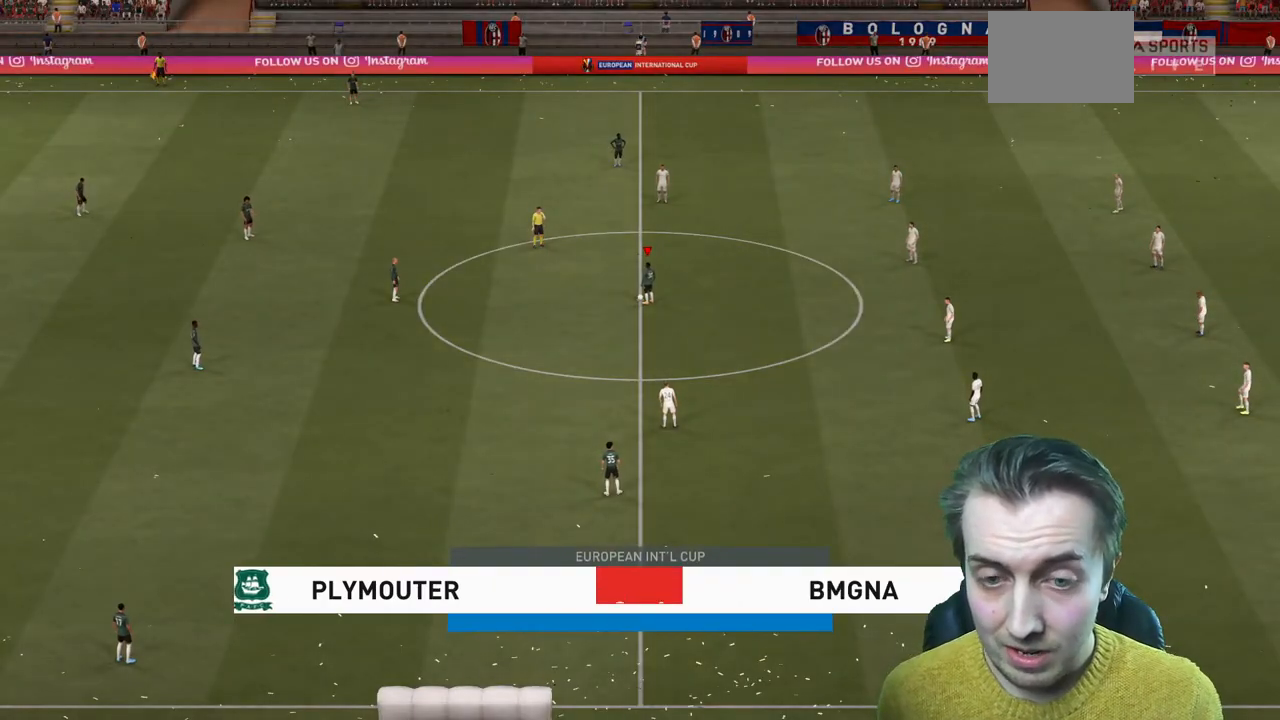
{"buttons": [], "left_stick": "center", "right_stick": "center", "events": [[401, "left_stick", "center"]]}
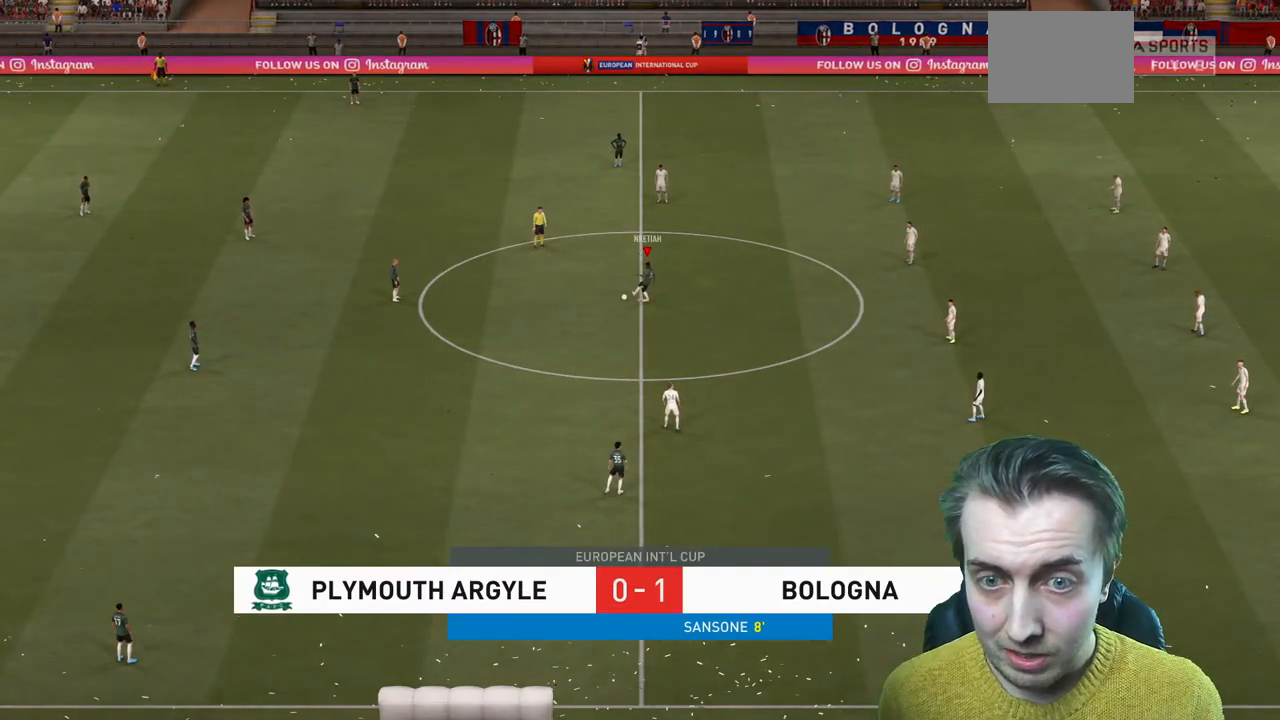
{"buttons": [], "left_stick": "down-right", "right_stick": "center", "events": [[167, "left_stick", "right"], [334, "left_stick", "down-right"]]}
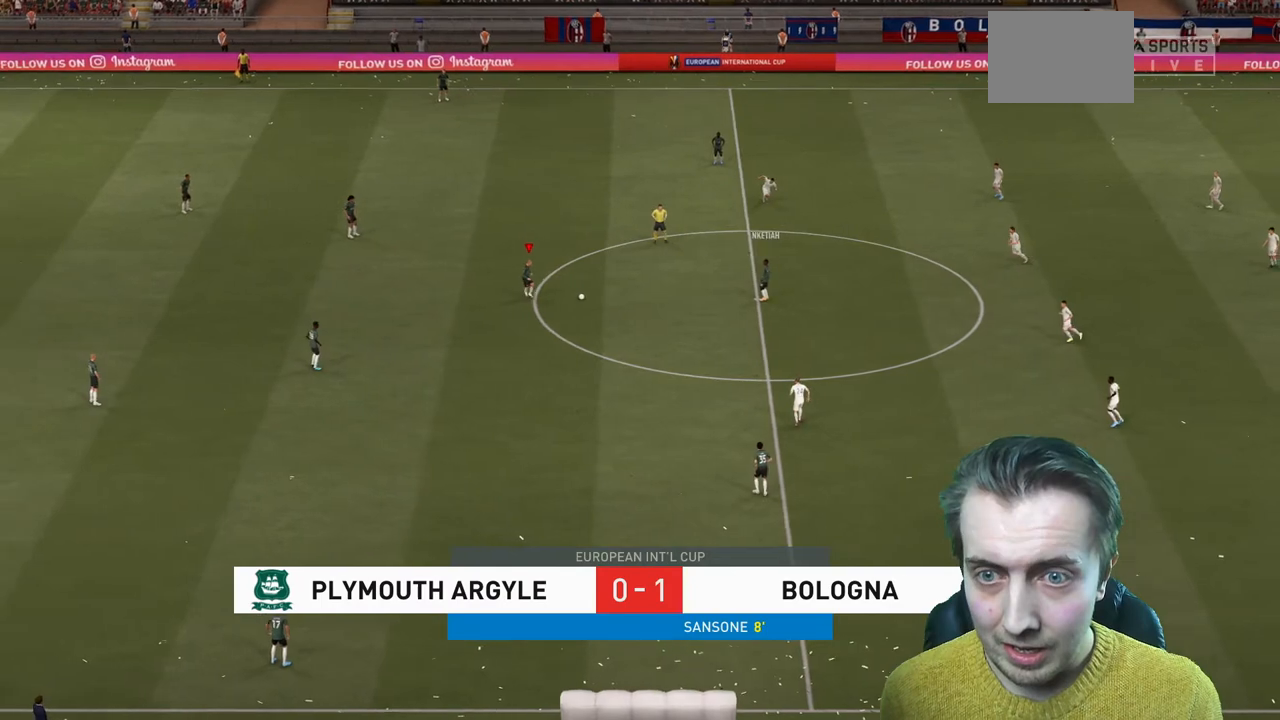
{"buttons": [], "left_stick": "right", "right_stick": "center", "events": [[100, "left_stick", "down"], [267, "left_stick", "right"]]}
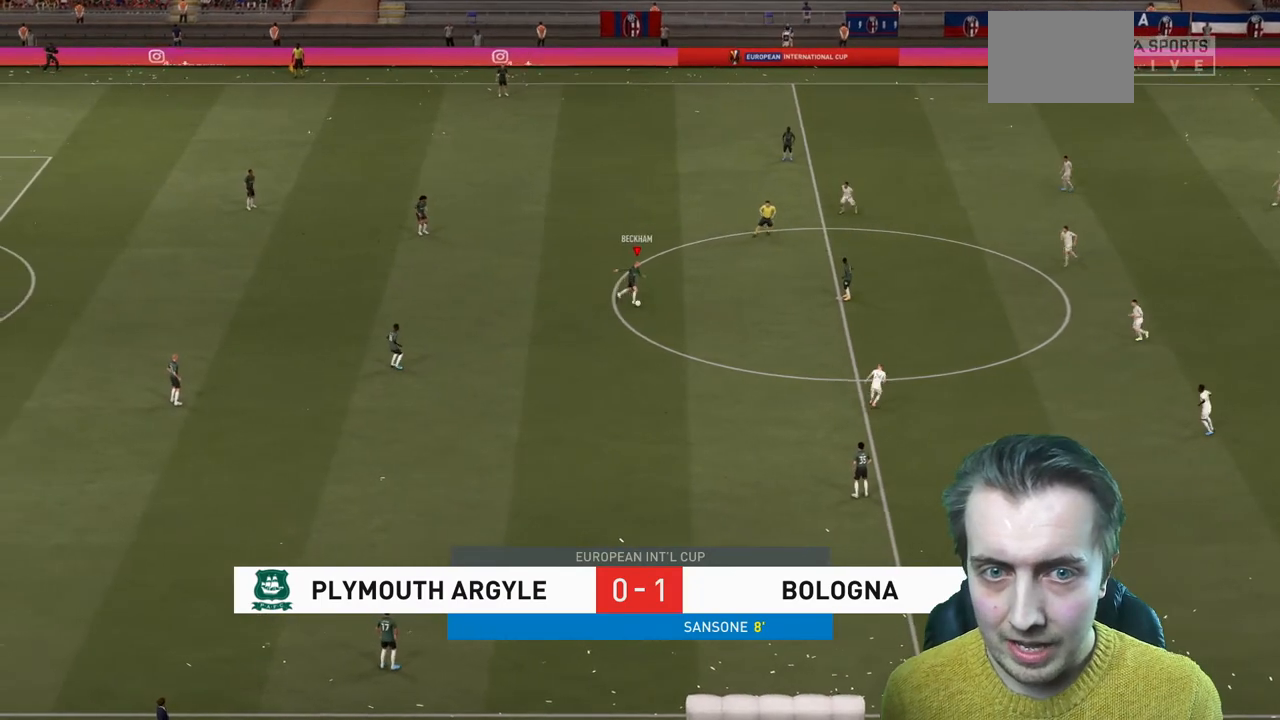
{"buttons": [], "left_stick": "up-right", "right_stick": "center", "events": [[67, "left_stick", "up-right"], [334, "A", "down"], [467, "A", "up"]]}
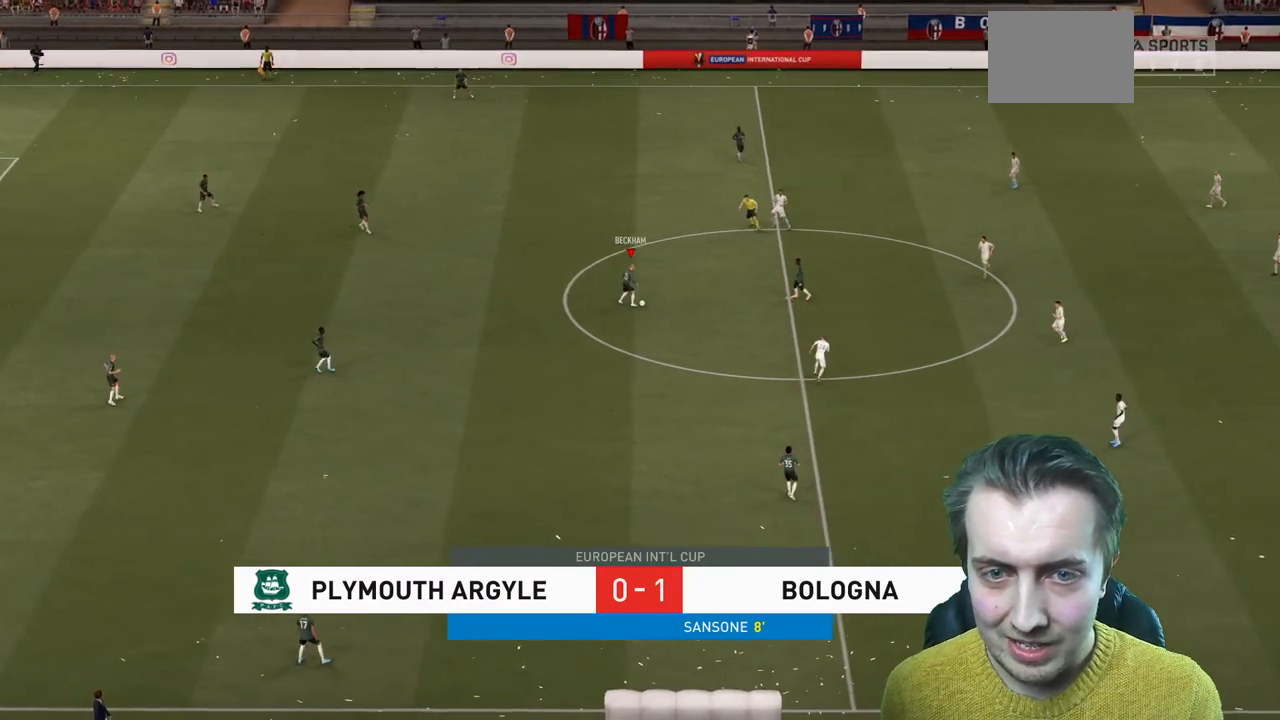
{"buttons": [], "left_stick": "down", "right_stick": "center", "events": [[334, "left_stick", "center"], [501, "left_stick", "down"]]}
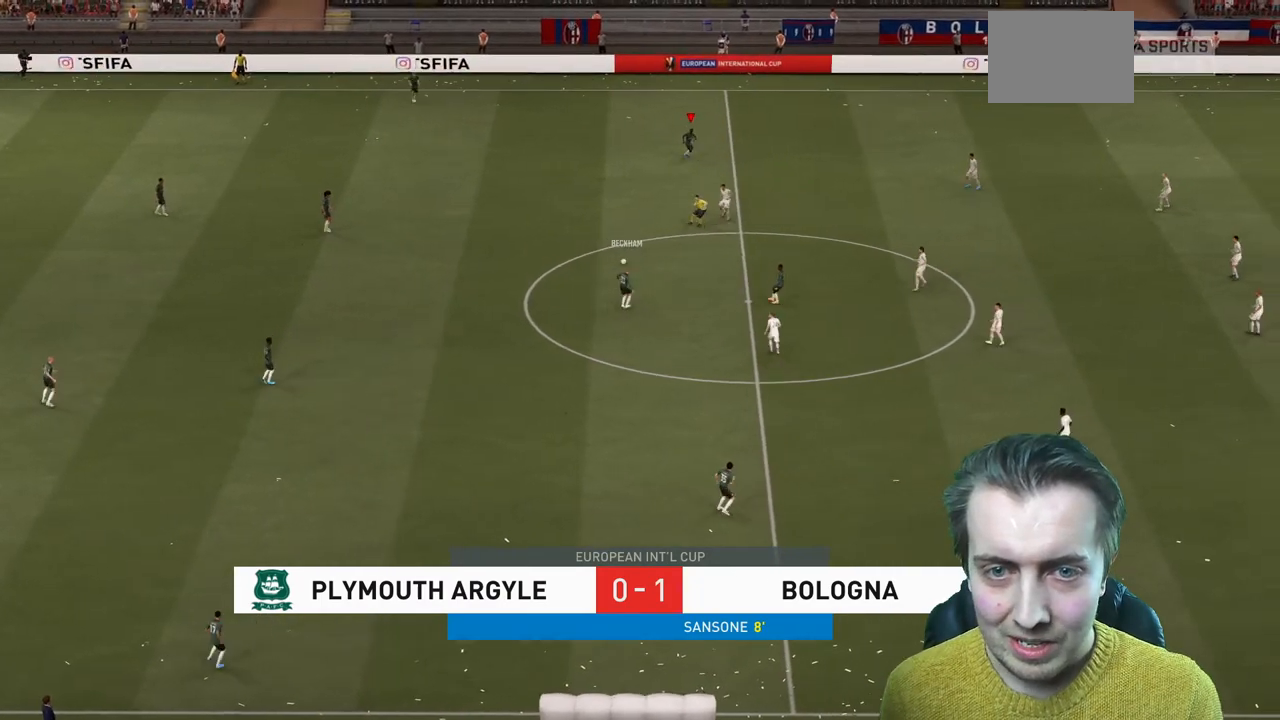
{"buttons": [], "left_stick": "right", "right_stick": "center", "events": [[33, "L2", "down"], [100, "L2", "up"], [434, "left_stick", "right"]]}
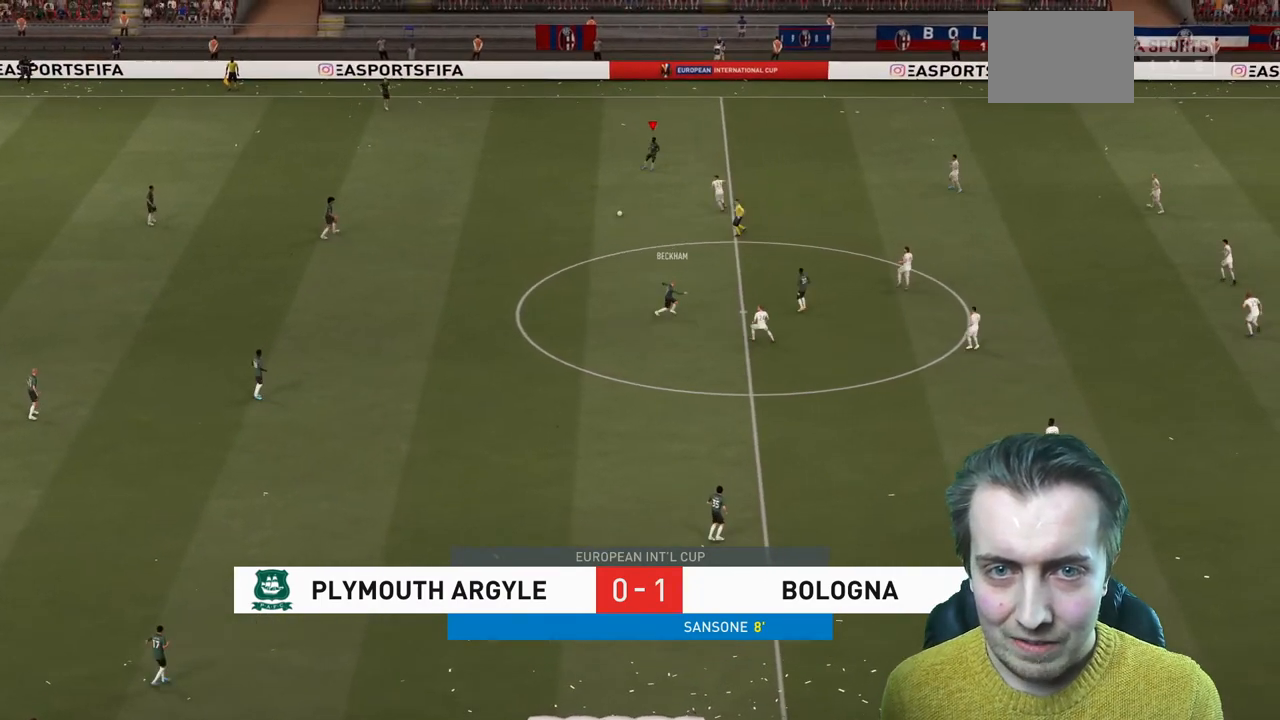
{"buttons": [], "left_stick": "up-right", "right_stick": "center", "events": [[134, "left_stick", "up-right"]]}
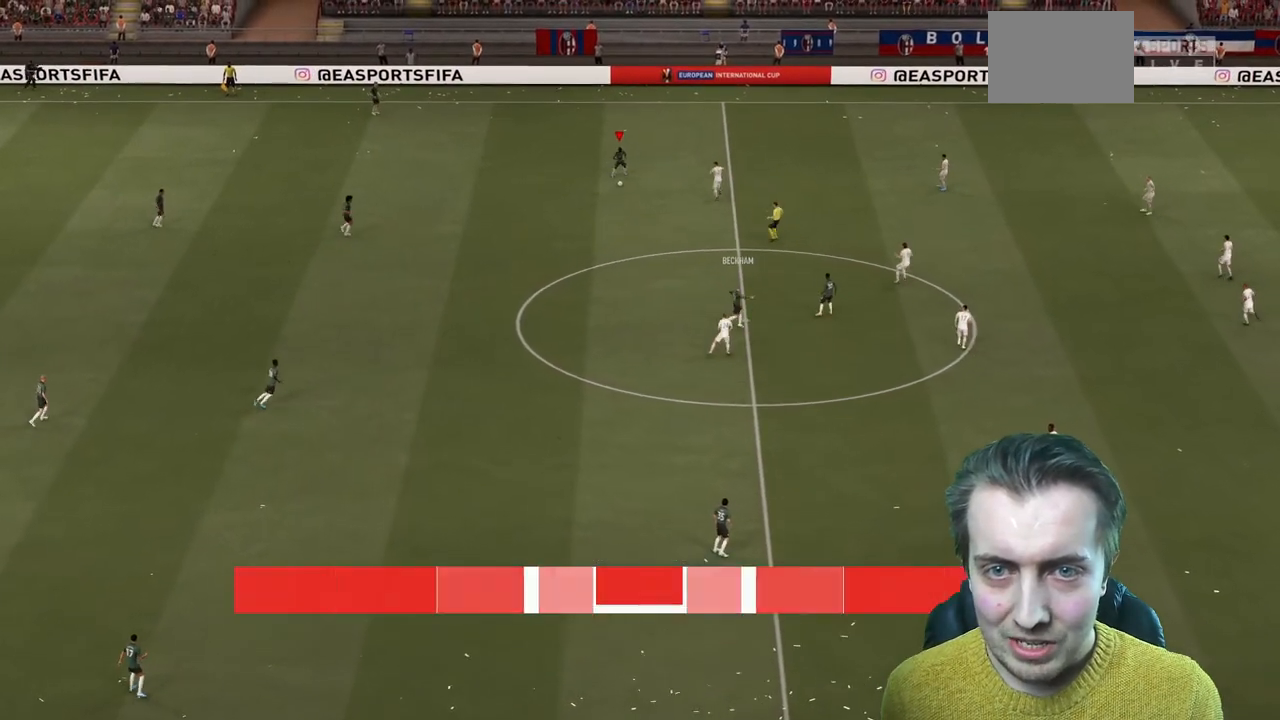
{"buttons": [], "left_stick": "up", "right_stick": "center", "events": [[400, "left_stick", "up"]]}
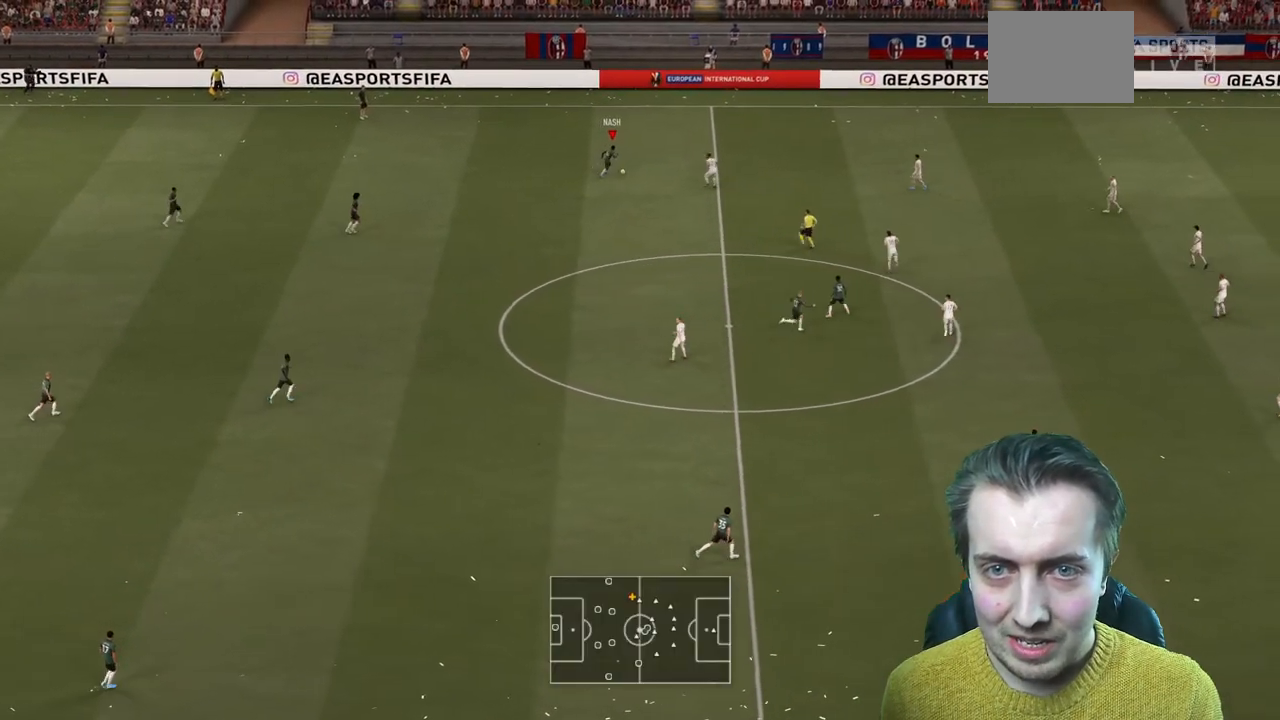
{"buttons": [], "left_stick": "center", "right_stick": "center"}
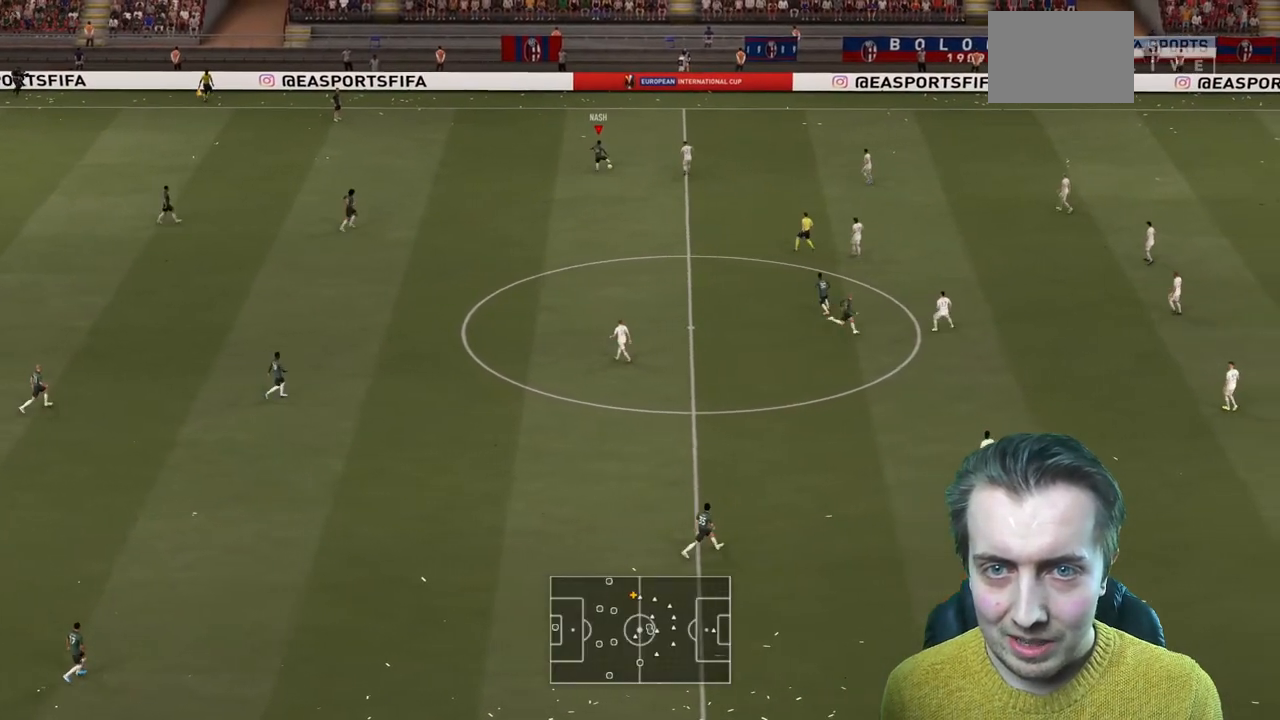
{"buttons": [], "left_stick": "down", "right_stick": "center", "events": [[167, "left_stick", "down-right"], [267, "left_stick", "down"]]}
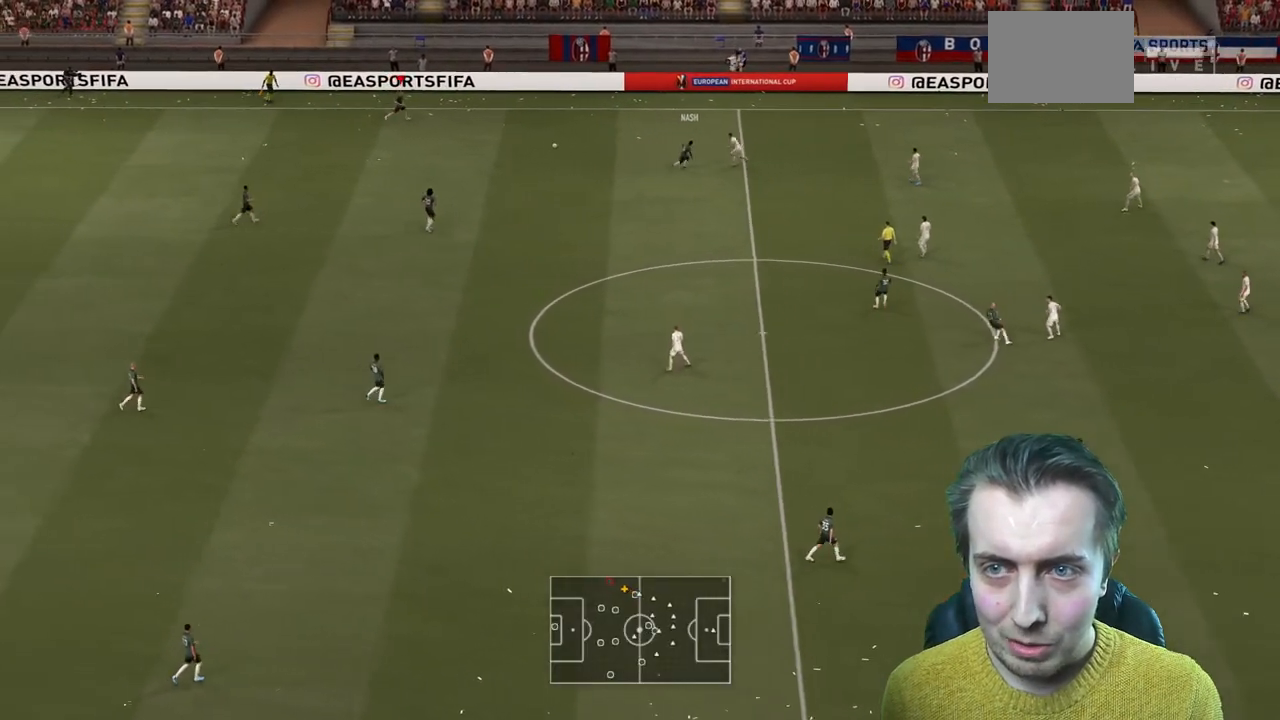
{"buttons": ["R2"], "left_stick": "up-right", "right_stick": "up-right", "events": [[501, "R2", "down"], [501, "left_stick", "up-right"], [501, "right_stick", "up-right"]]}
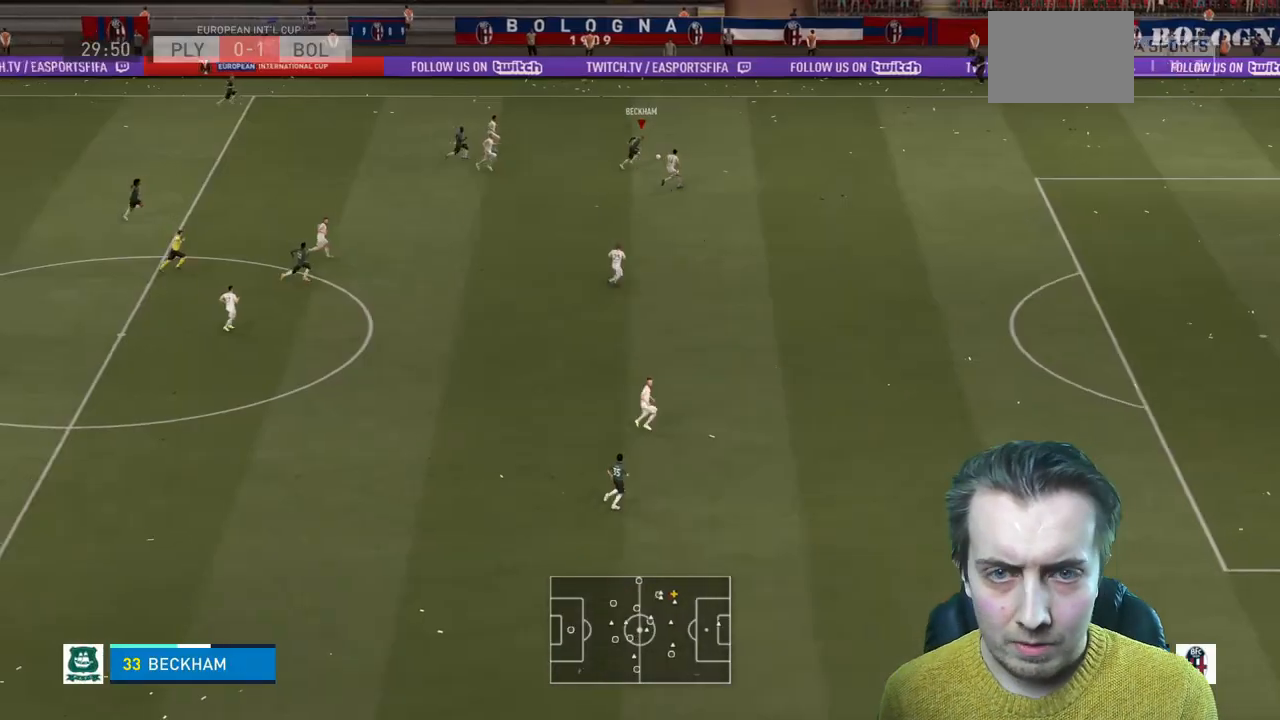
{"buttons": ["R2"], "left_stick": "up-right", "right_stick": "center", "events": [[233, "right_stick", "center"]]}